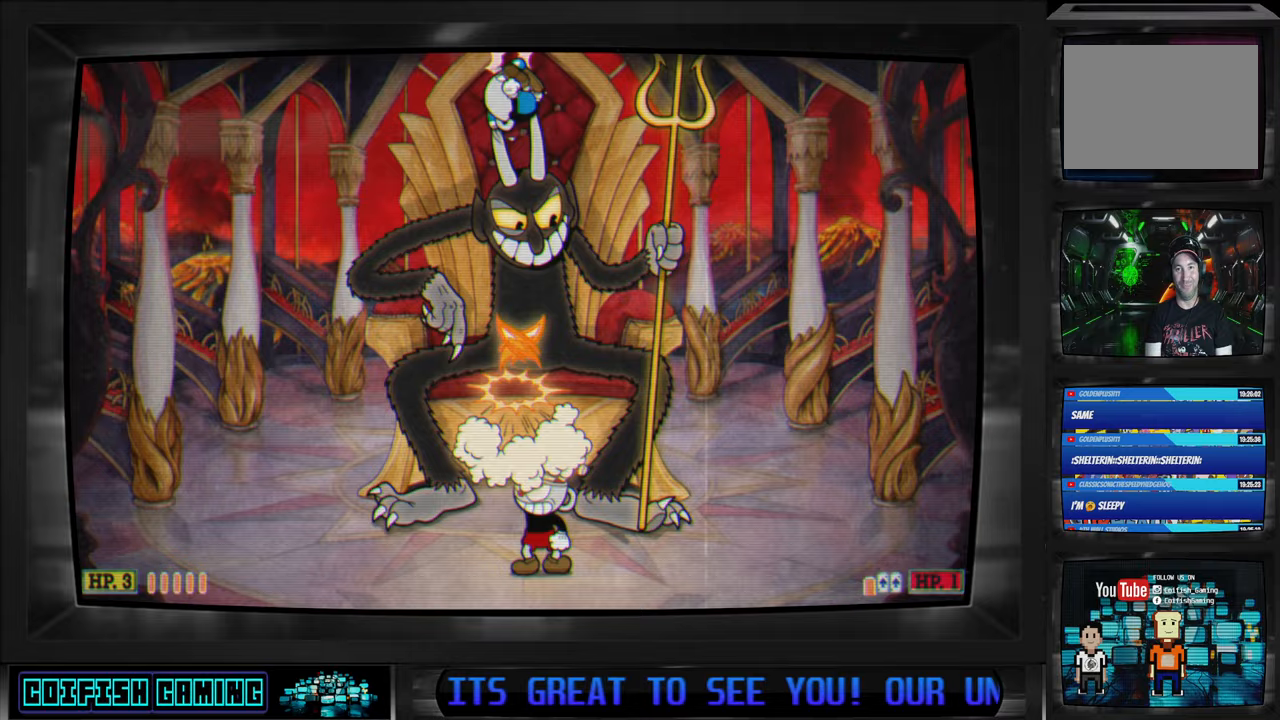
Gameplay with a controller (Xbox layout); each line is a JSON object with the inputs held at the frame after it. "events" lists button and stick changes between this image and that frame as [ms after this image, input, new state], when the widget could be followed in between.
{"buttons": ["X", "DPAD_UP", "DPAD_RIGHT"], "left_stick": "center", "right_stick": "center", "events": [[33, "X", "down"], [433, "DPAD_UP", "up"], [483, "DPAD_UP", "down"], [500, "DPAD_RIGHT", "down"]]}
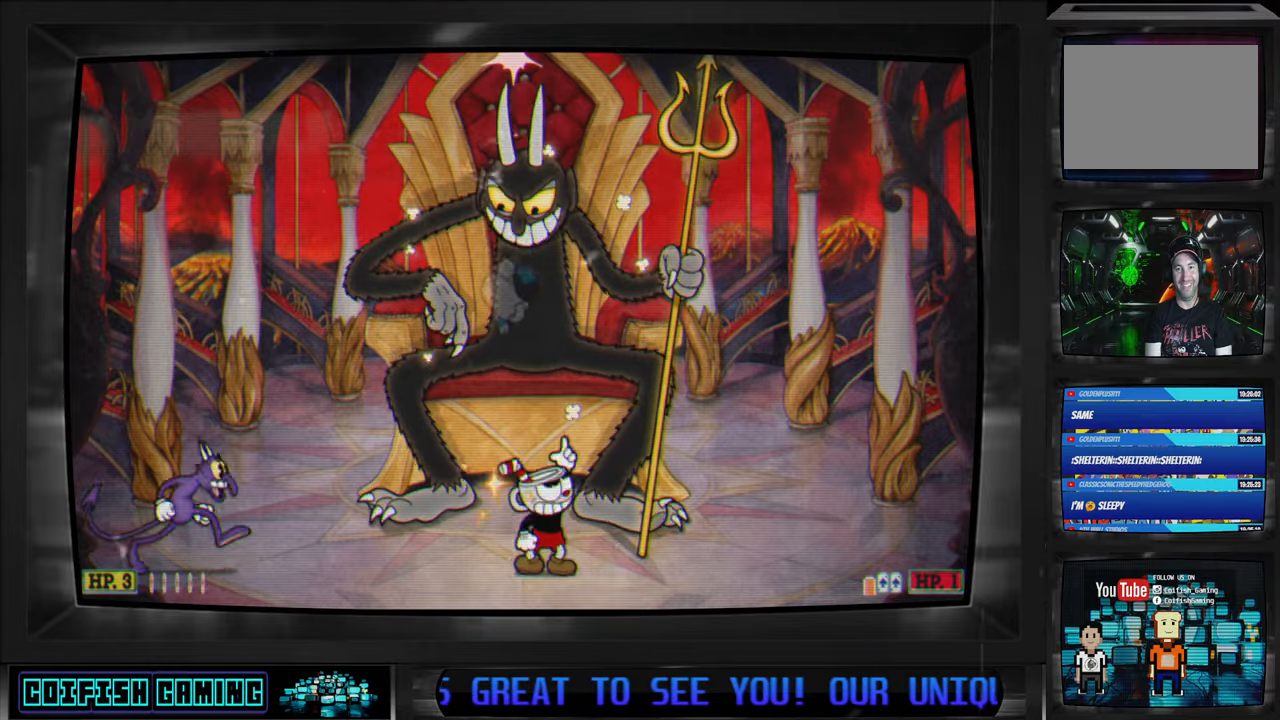
{"buttons": ["A", "X", "DPAD_LEFT"], "left_stick": "center", "right_stick": "center", "events": [[83, "DPAD_RIGHT", "up"], [83, "DPAD_UP", "up"], [283, "DPAD_LEFT", "down"], [317, "A", "down"]]}
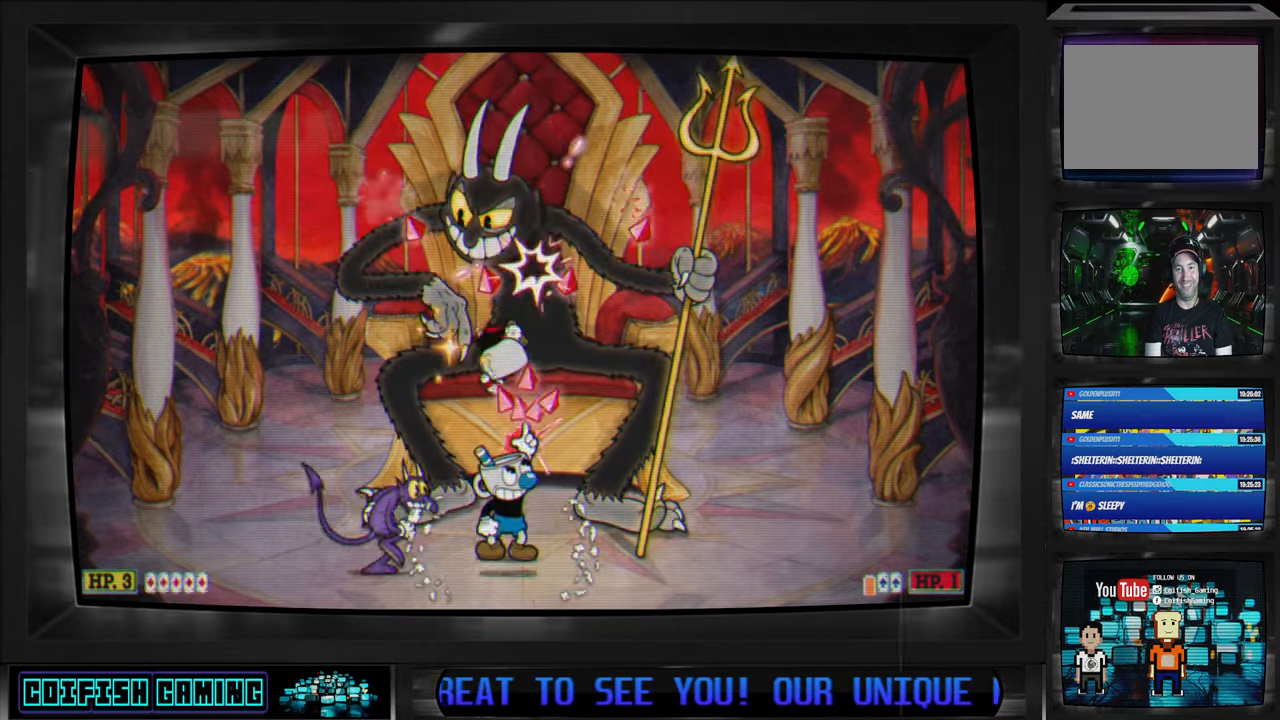
{"buttons": ["X", "DPAD_RIGHT"], "left_stick": "center", "right_stick": "center", "events": [[133, "A", "up"], [367, "DPAD_LEFT", "up"], [383, "DPAD_RIGHT", "down"]]}
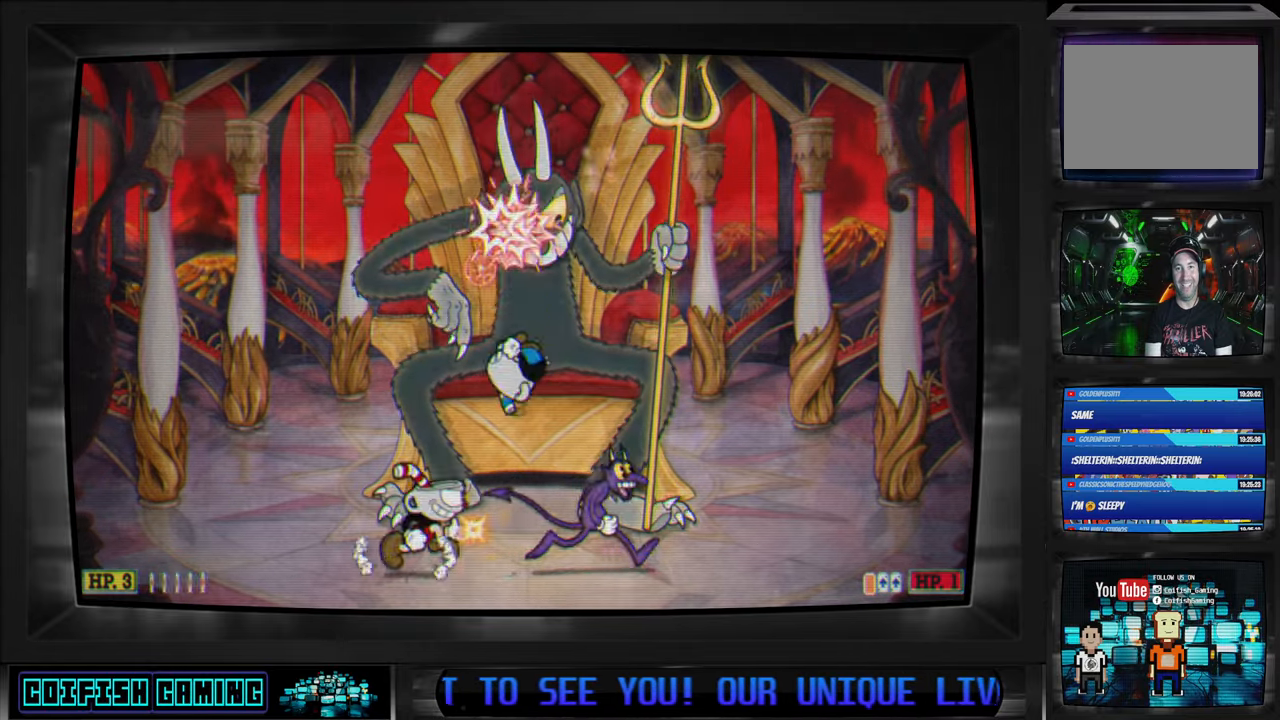
{"buttons": ["X", "DPAD_UP"], "left_stick": "center", "right_stick": "center", "events": [[133, "DPAD_UP", "down"], [183, "DPAD_RIGHT", "up"], [183, "X", "up"], [267, "X", "down"]]}
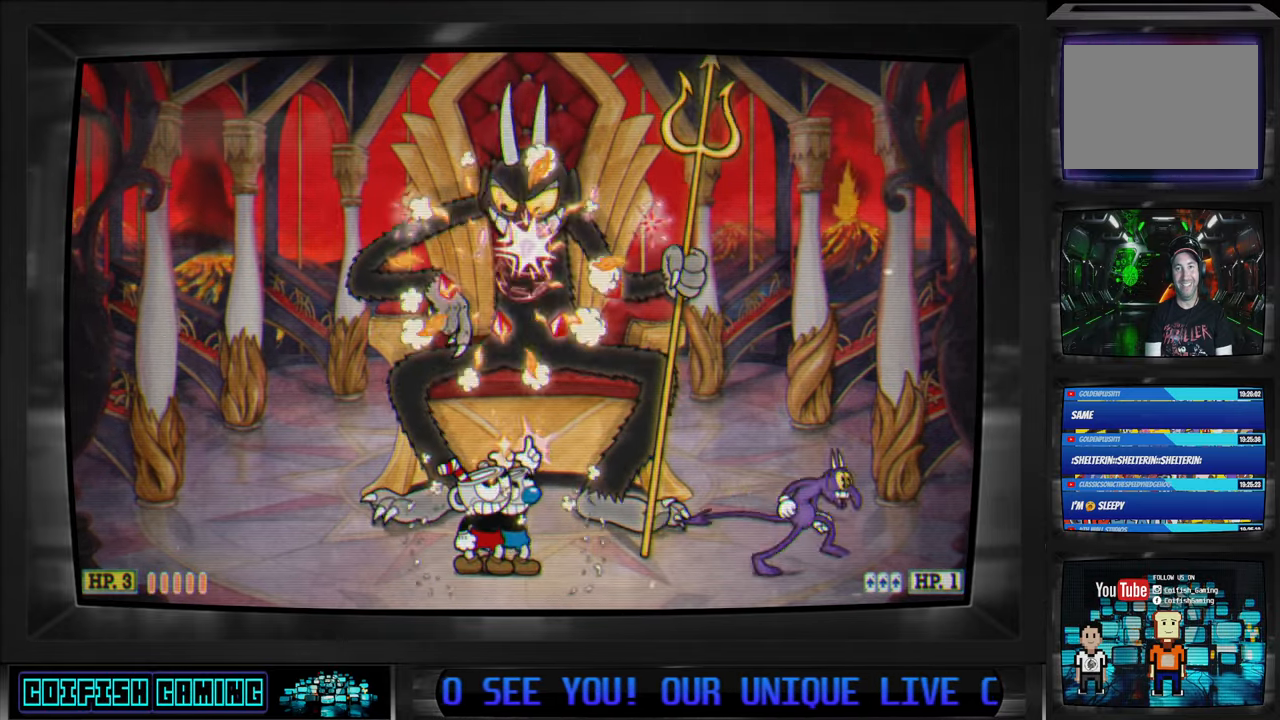
{"buttons": ["X", "DPAD_UP"], "left_stick": "center", "right_stick": "center", "events": []}
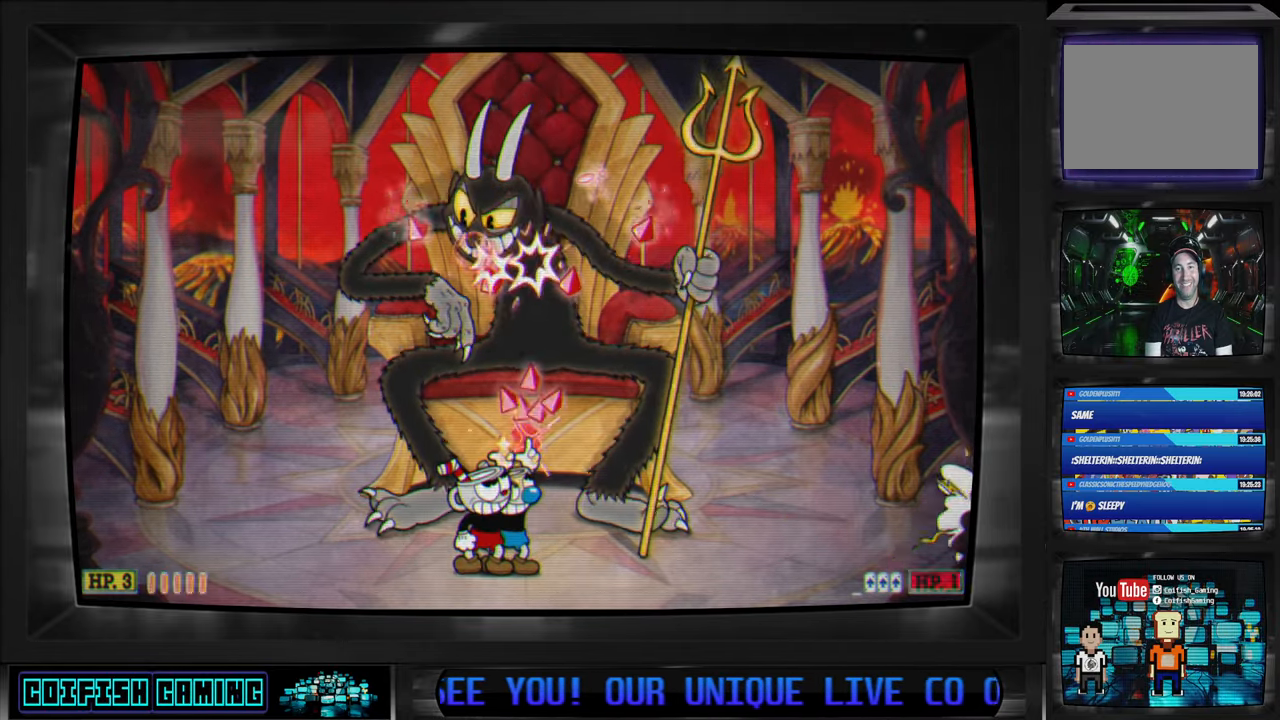
{"buttons": ["X", "DPAD_UP"], "left_stick": "center", "right_stick": "center", "events": [[417, "X", "up"], [500, "X", "down"]]}
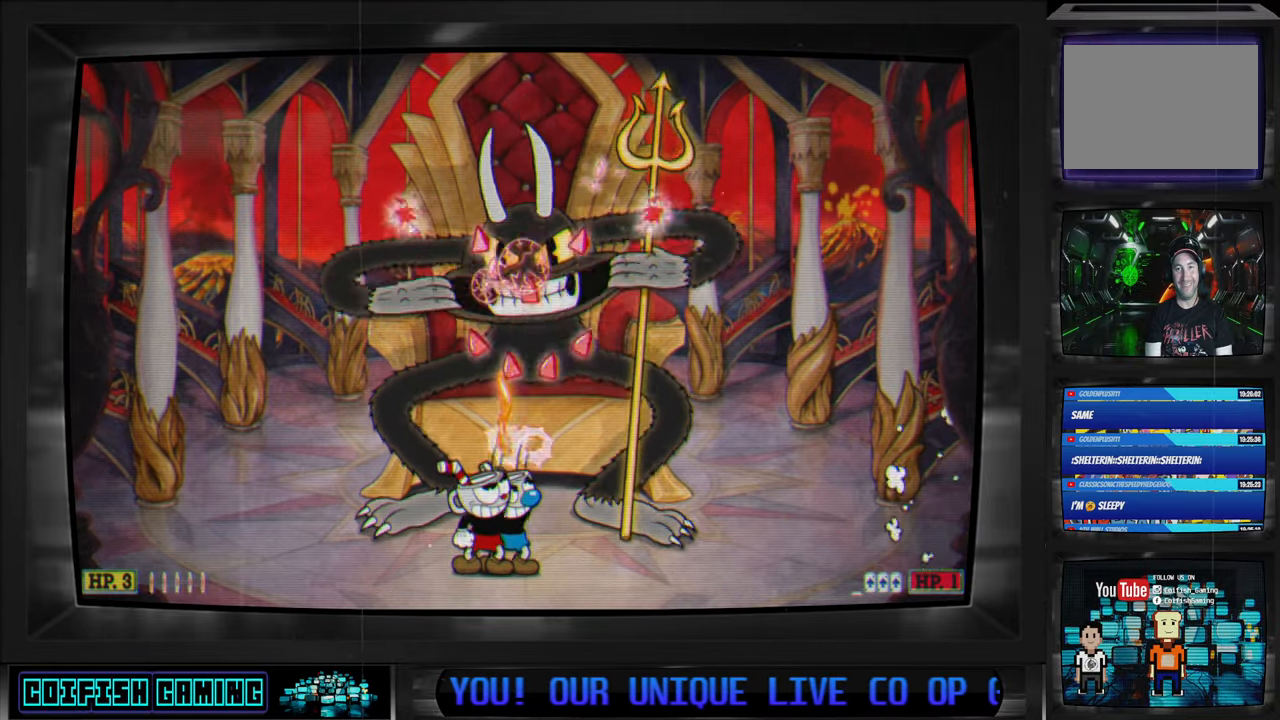
{"buttons": ["X", "DPAD_UP", "DPAD_LEFT"], "left_stick": "center", "right_stick": "center", "events": [[233, "DPAD_LEFT", "down"]]}
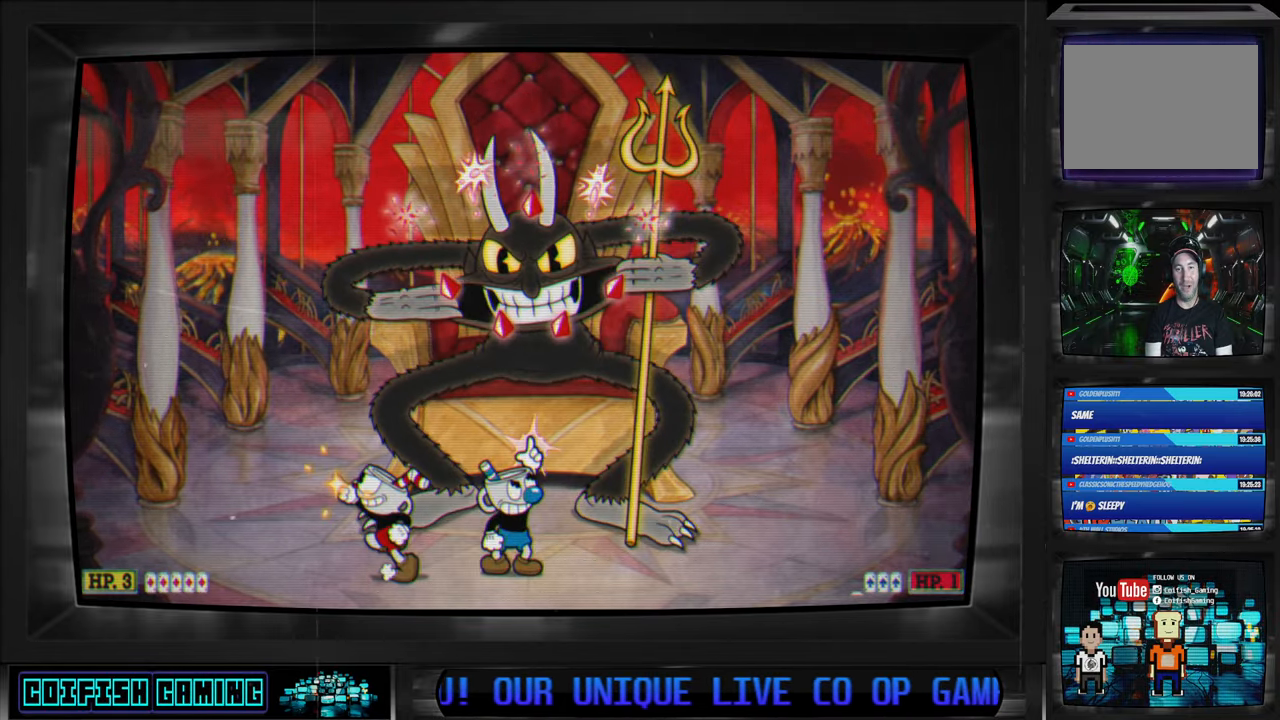
{"buttons": ["X"], "left_stick": "center", "right_stick": "center", "events": [[150, "DPAD_UP", "up"], [217, "DPAD_LEFT", "up"]]}
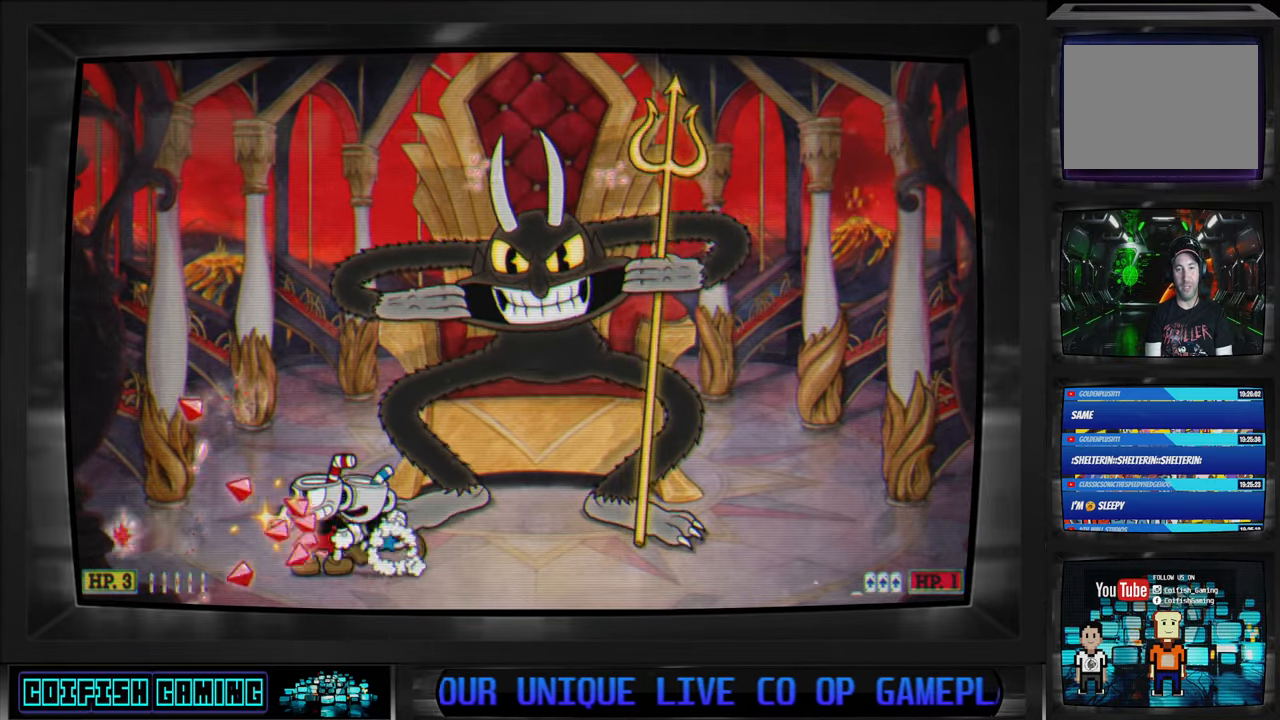
{"buttons": ["X"], "left_stick": "center", "right_stick": "center", "events": [[33, "DPAD_RIGHT", "down"], [133, "DPAD_RIGHT", "up"]]}
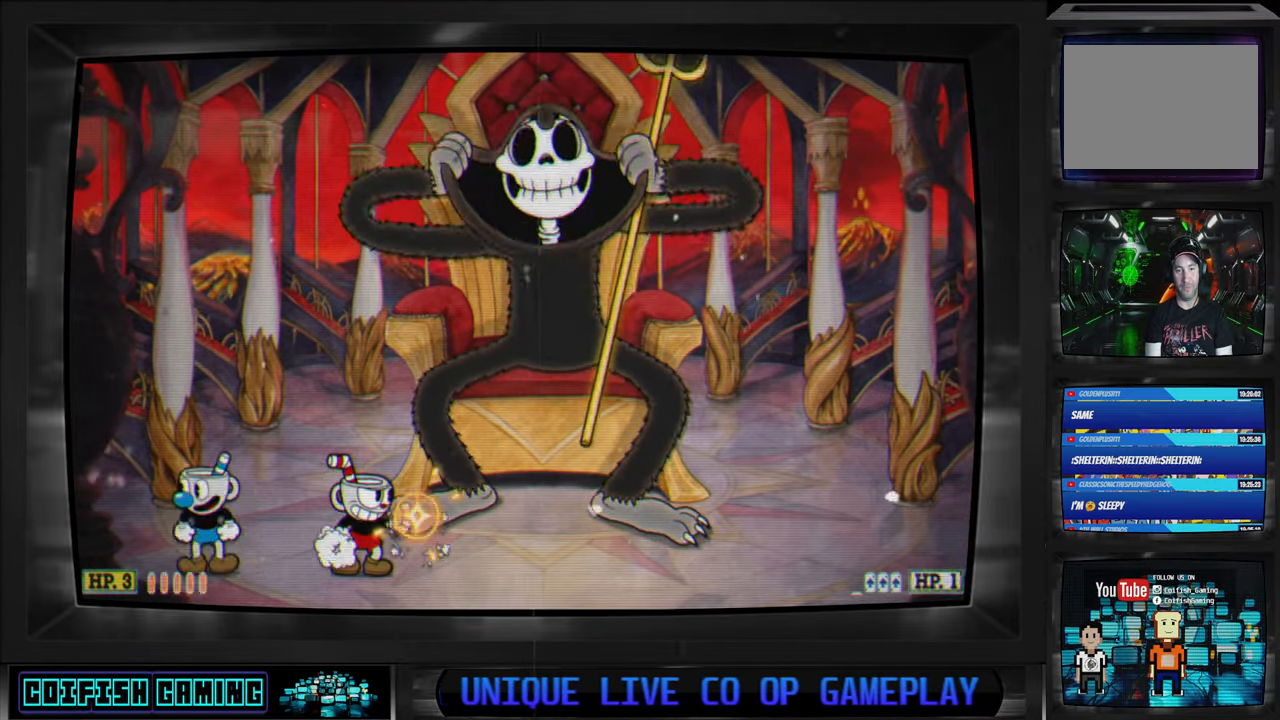
{"buttons": ["X"], "left_stick": "center", "right_stick": "center", "events": [[33, "DPAD_LEFT", "down"], [167, "DPAD_LEFT", "up"], [350, "DPAD_RIGHT", "down"], [383, "DPAD_RIGHT", "up"]]}
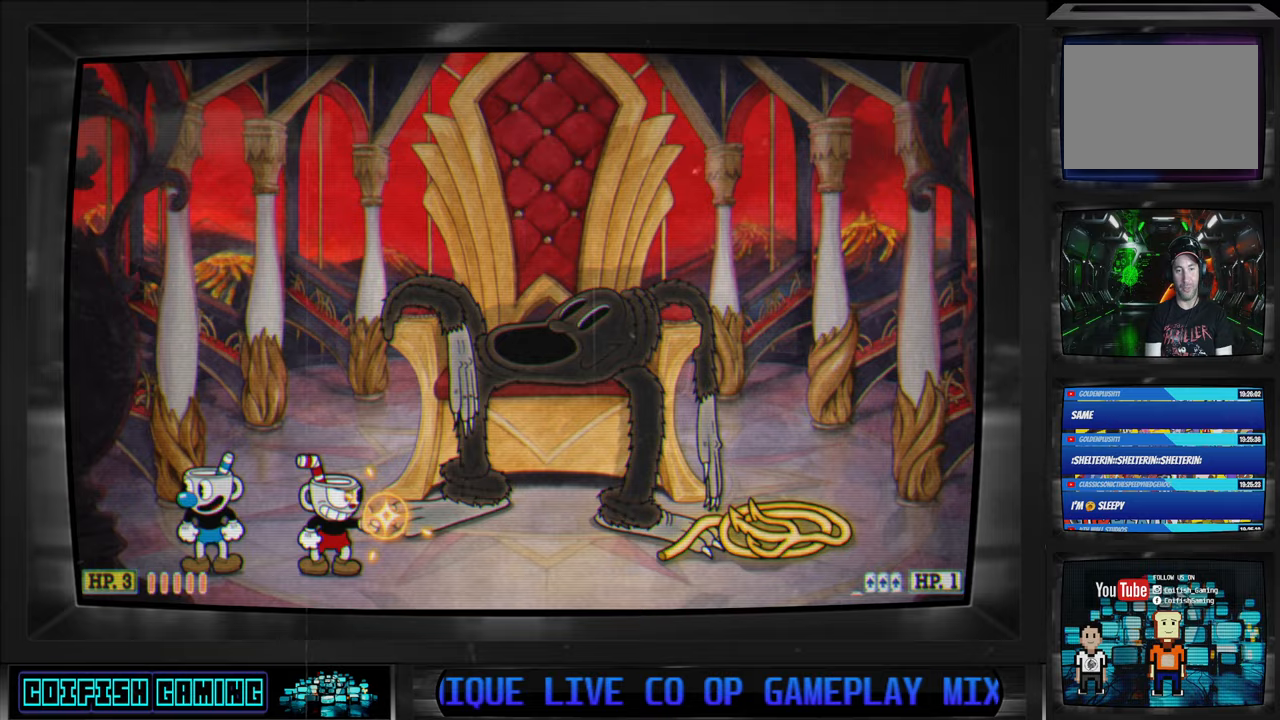
{"buttons": ["X"], "left_stick": "center", "right_stick": "center", "events": [[167, "DPAD_RIGHT", "down"], [217, "DPAD_RIGHT", "up"]]}
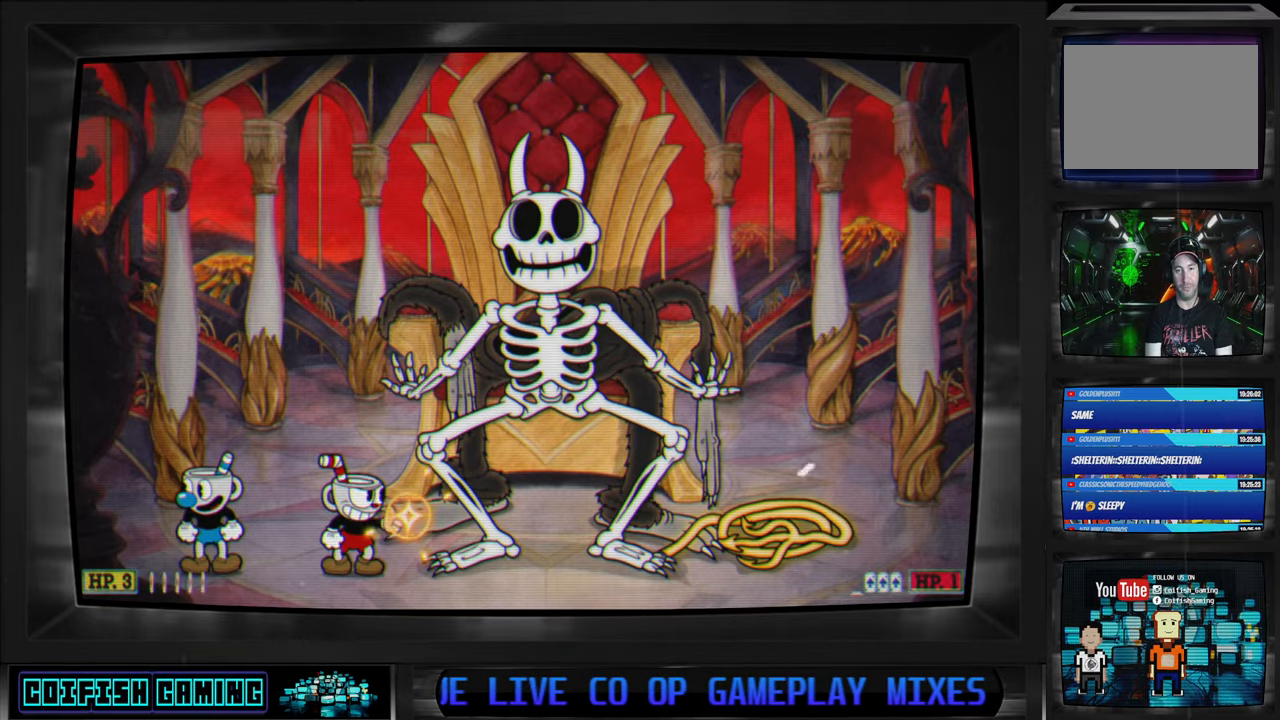
{"buttons": ["X"], "left_stick": "center", "right_stick": "center", "events": []}
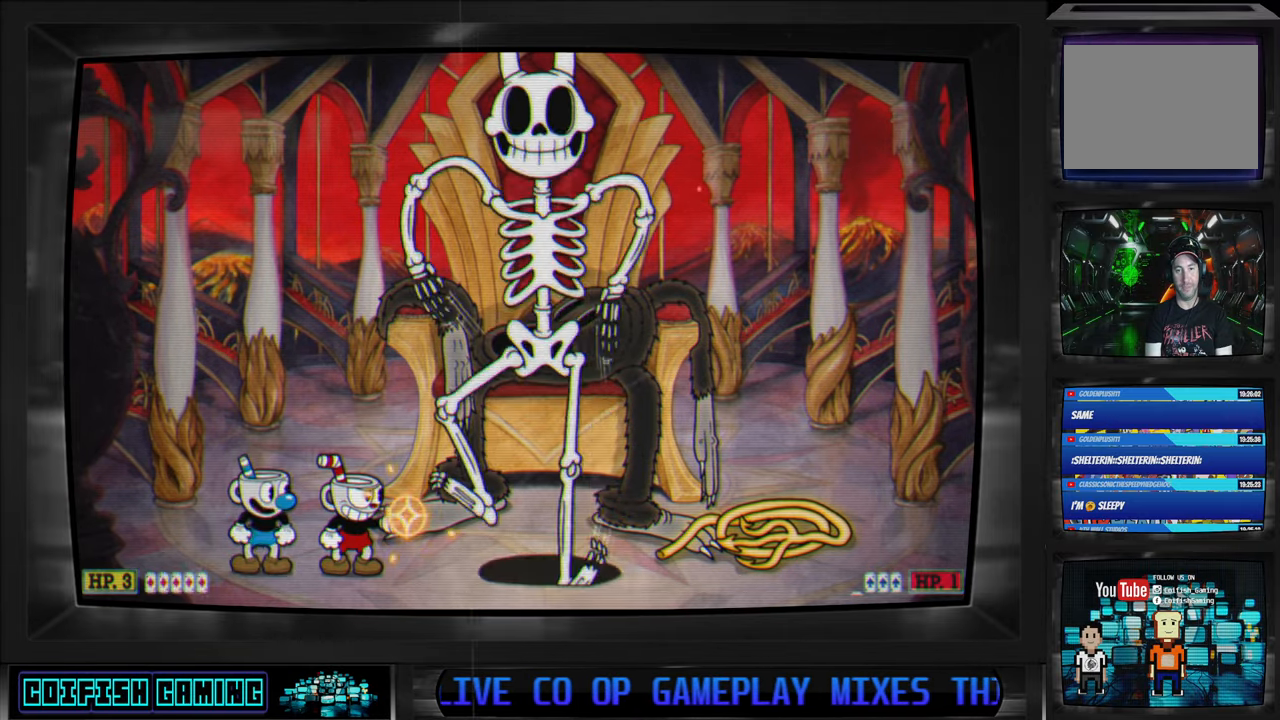
{"buttons": ["X", "DPAD_RIGHT"], "left_stick": "center", "right_stick": "center", "events": [[350, "DPAD_RIGHT", "down"]]}
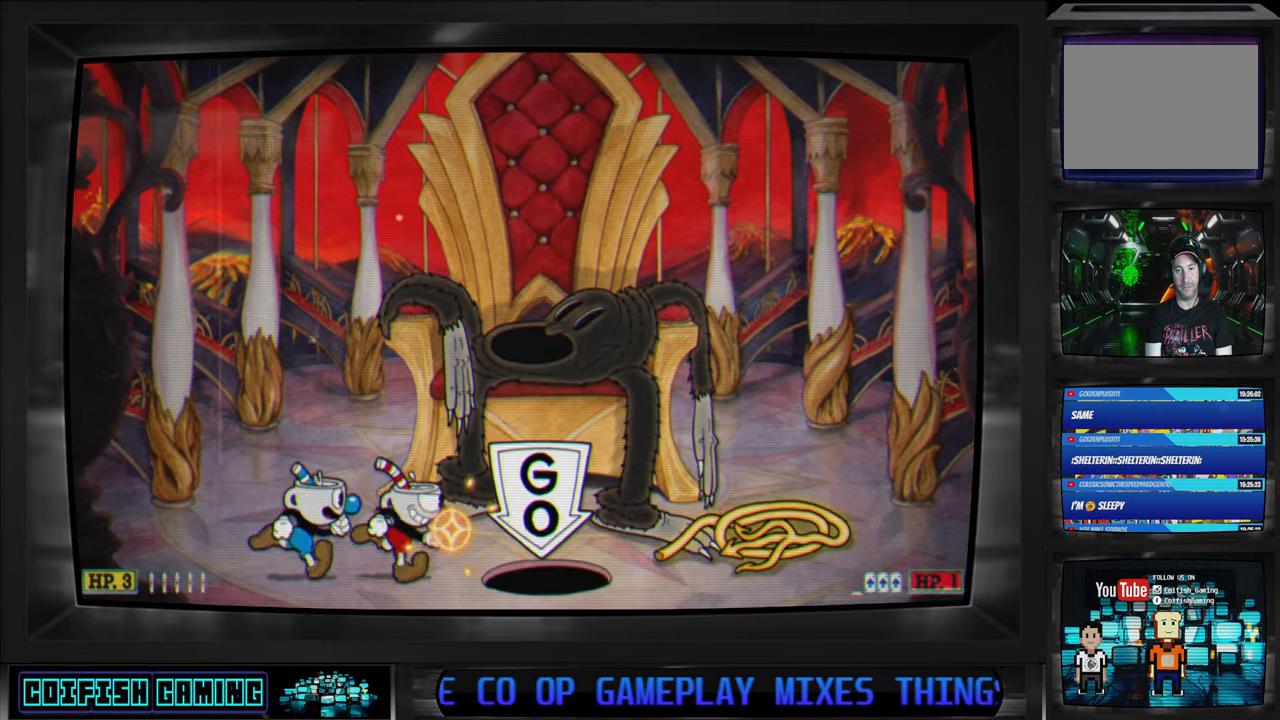
{"buttons": ["X", "DPAD_RIGHT"], "left_stick": "center", "right_stick": "center", "events": []}
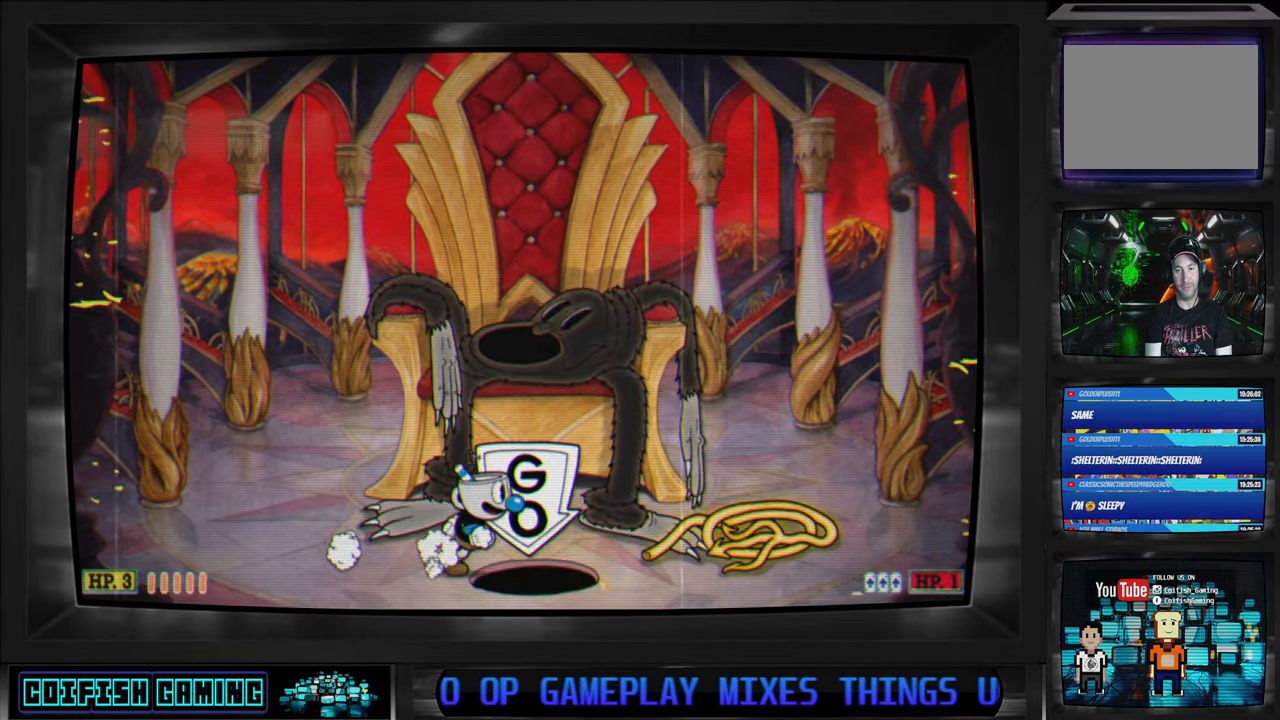
{"buttons": ["X"], "left_stick": "center", "right_stick": "center", "events": [[83, "DPAD_RIGHT", "up"]]}
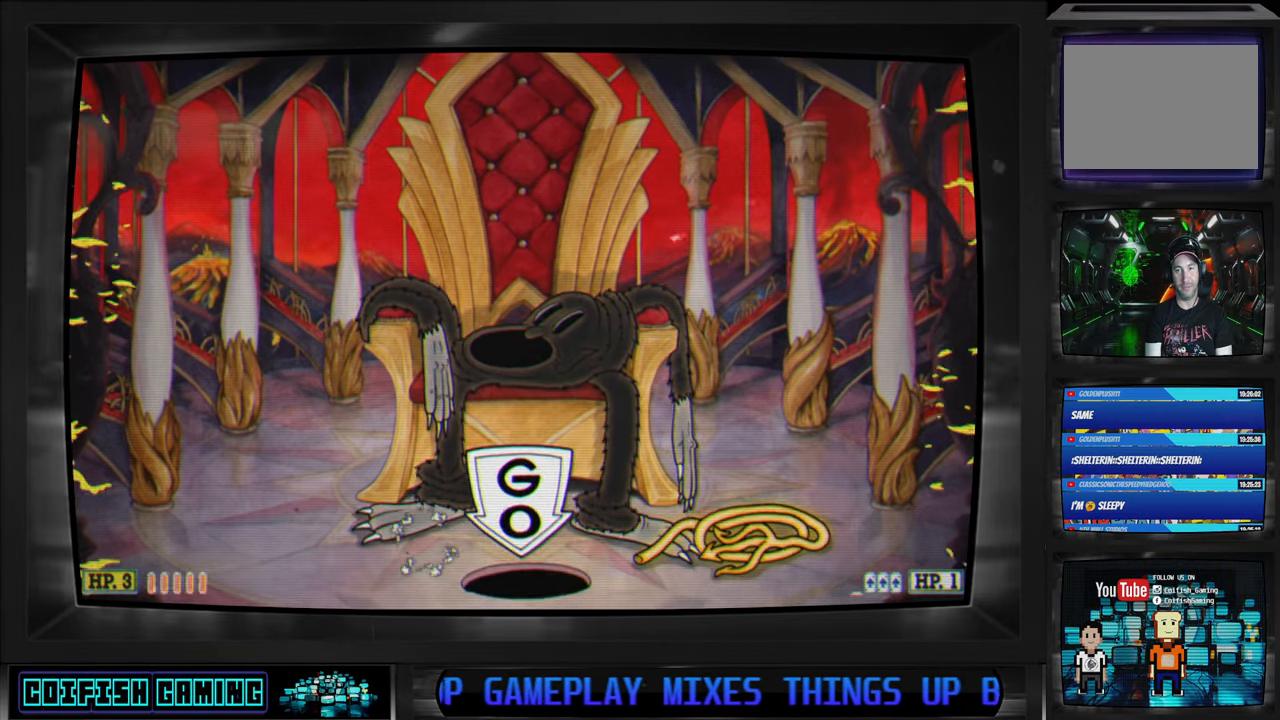
{"buttons": ["X"], "left_stick": "center", "right_stick": "center", "events": []}
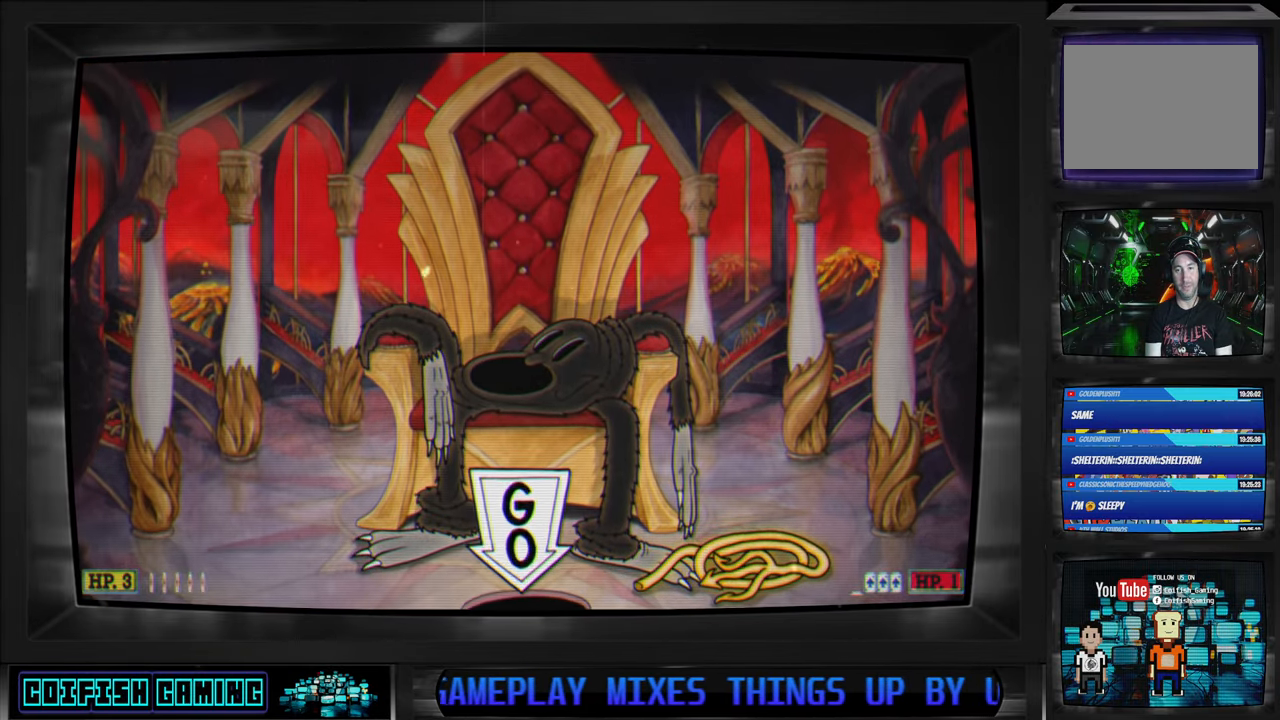
{"buttons": ["X"], "left_stick": "center", "right_stick": "center", "events": []}
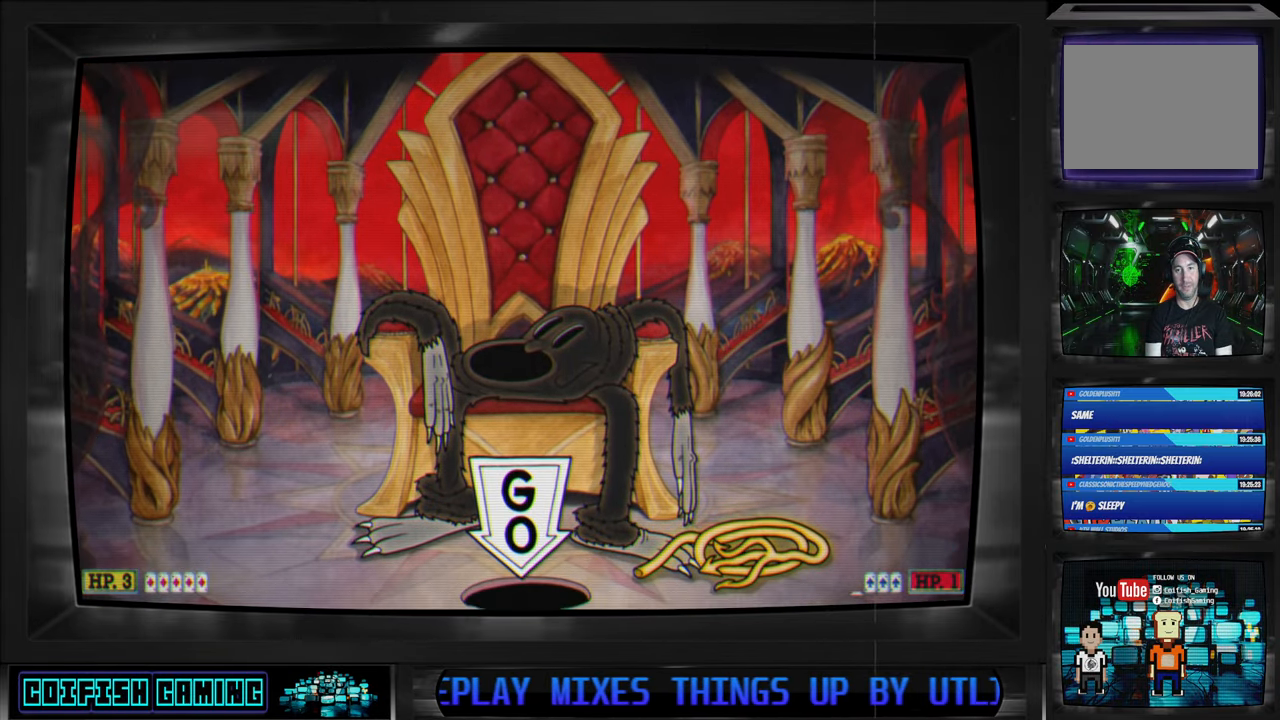
{"buttons": ["X"], "left_stick": "center", "right_stick": "center", "events": []}
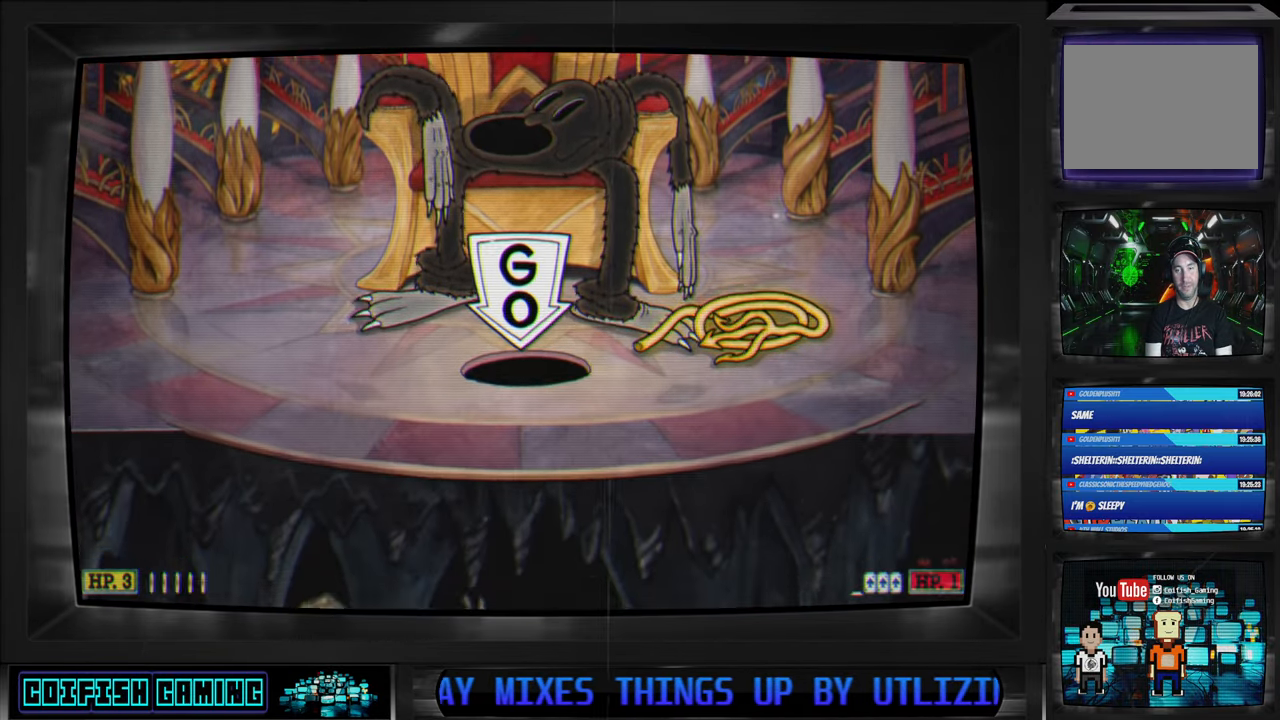
{"buttons": ["X"], "left_stick": "center", "right_stick": "center", "events": []}
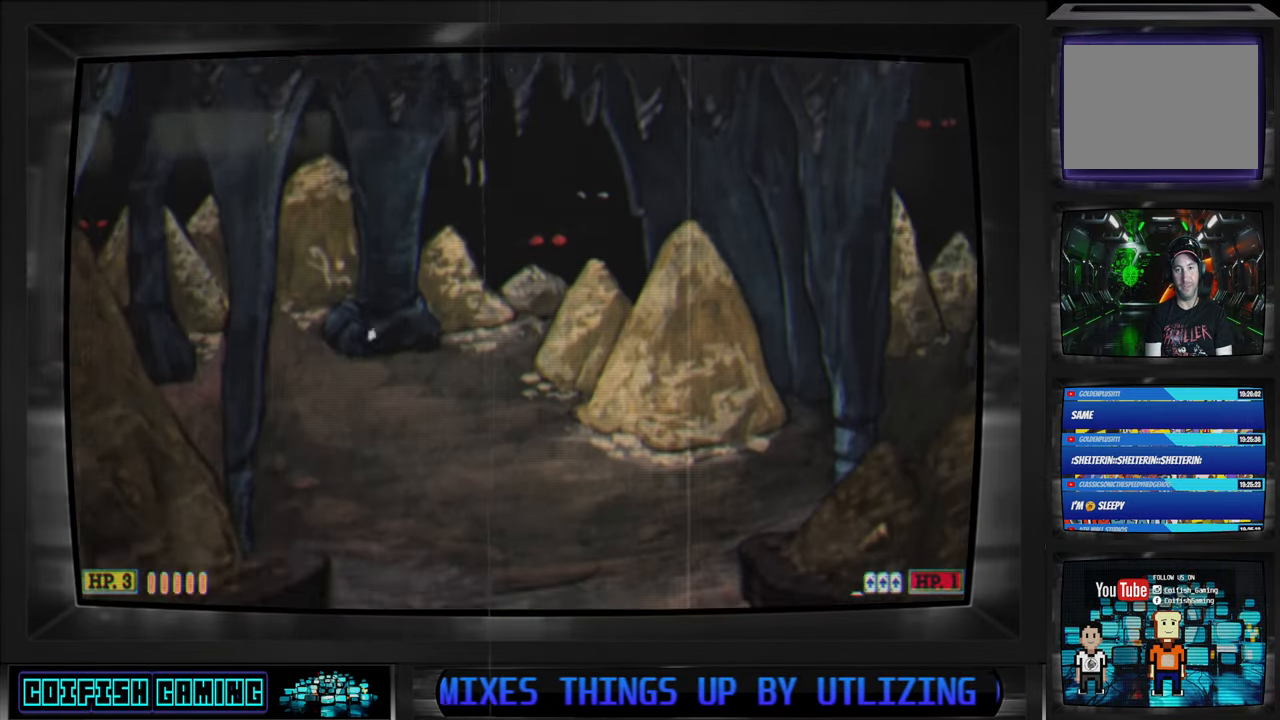
{"buttons": ["X"], "left_stick": "center", "right_stick": "center", "events": []}
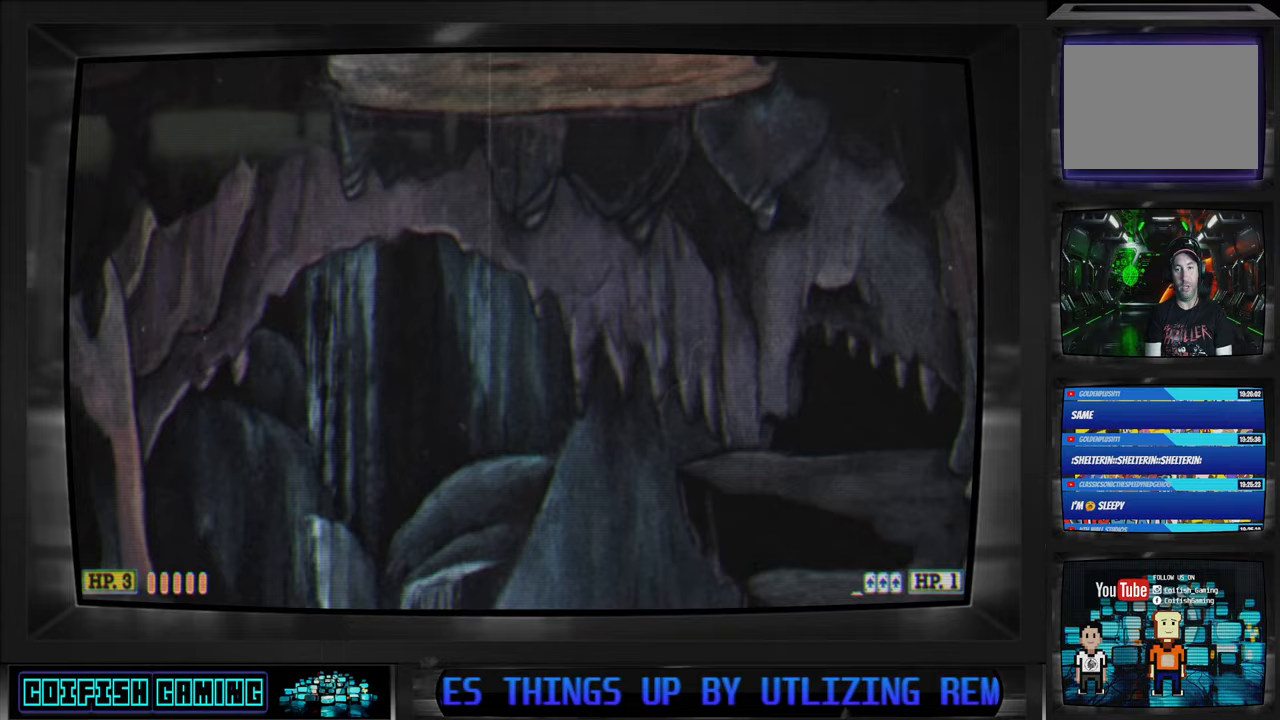
{"buttons": ["X"], "left_stick": "center", "right_stick": "center", "events": []}
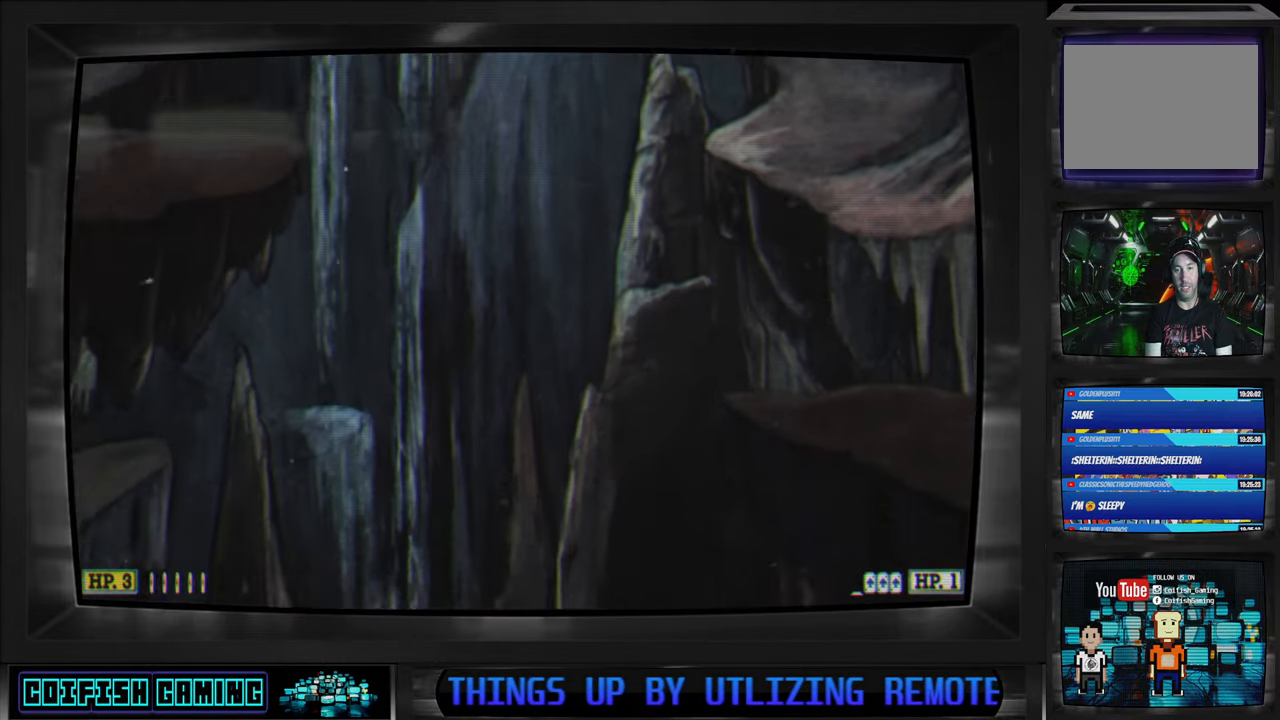
{"buttons": ["X"], "left_stick": "center", "right_stick": "center", "events": []}
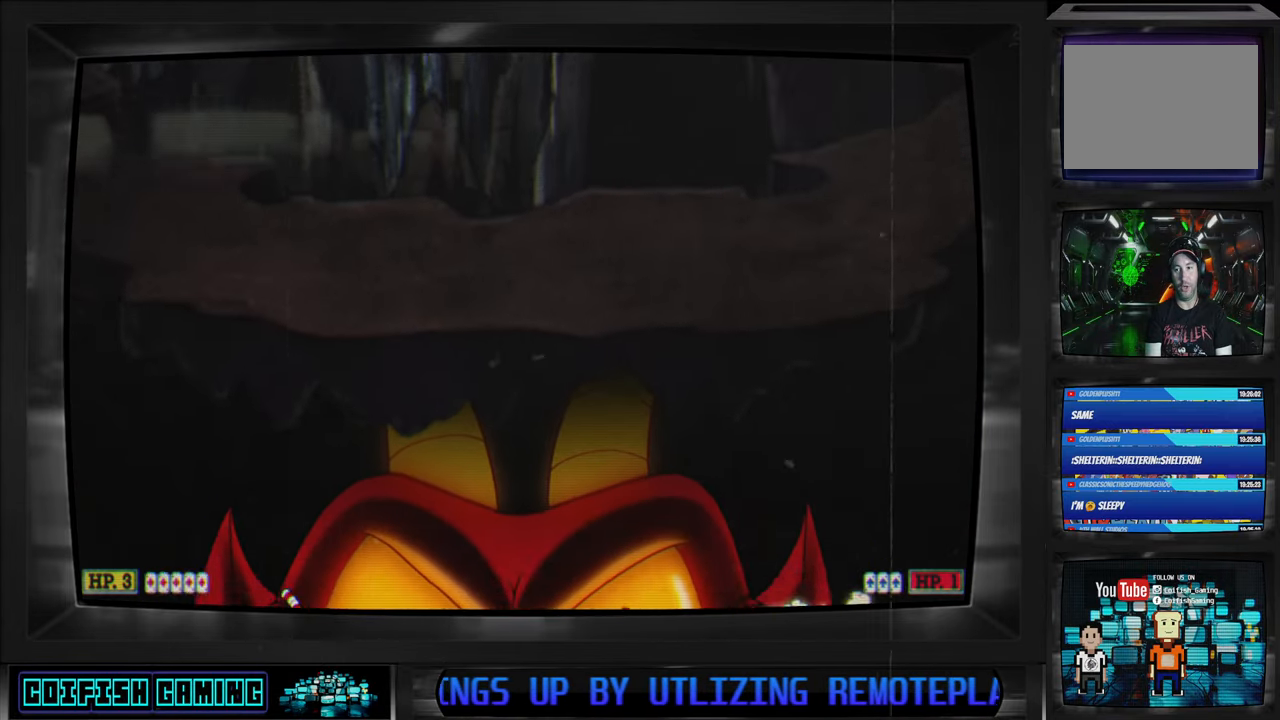
{"buttons": ["X"], "left_stick": "center", "right_stick": "center", "events": []}
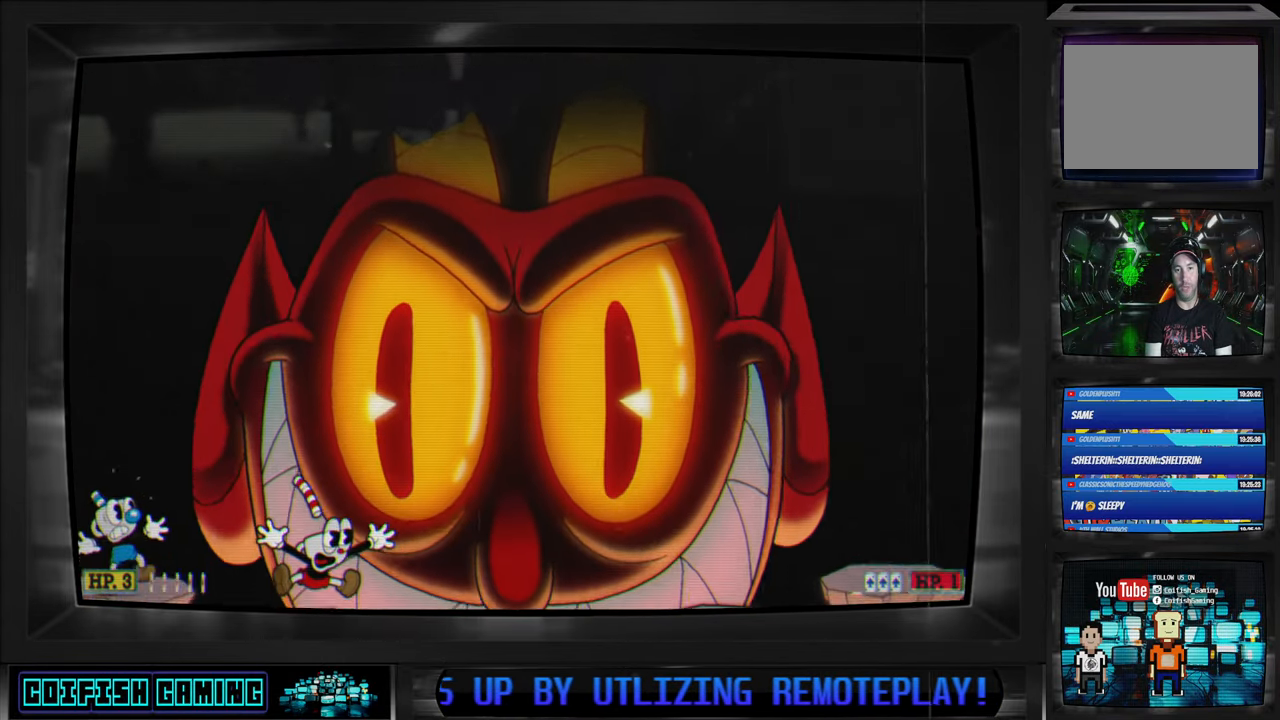
{"buttons": [], "left_stick": "center", "right_stick": "center", "events": [[33, "X", "up"]]}
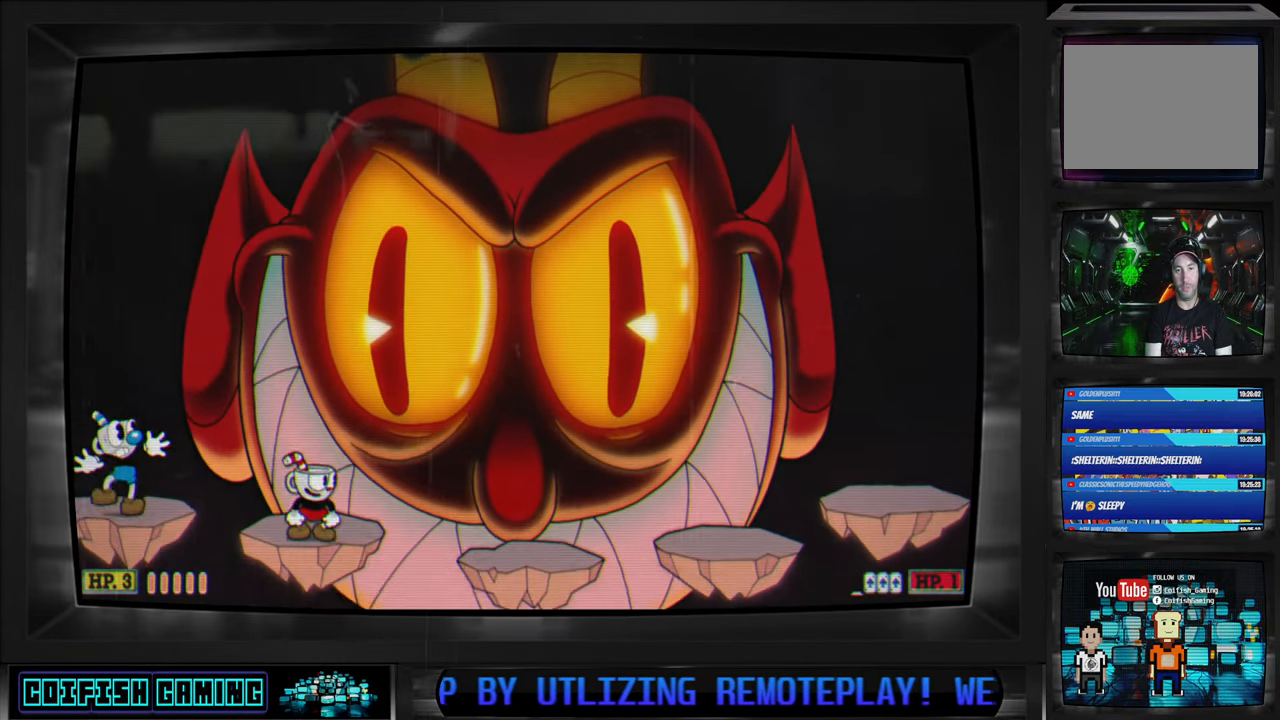
{"buttons": ["X"], "left_stick": "center", "right_stick": "center", "events": [[400, "X", "down"]]}
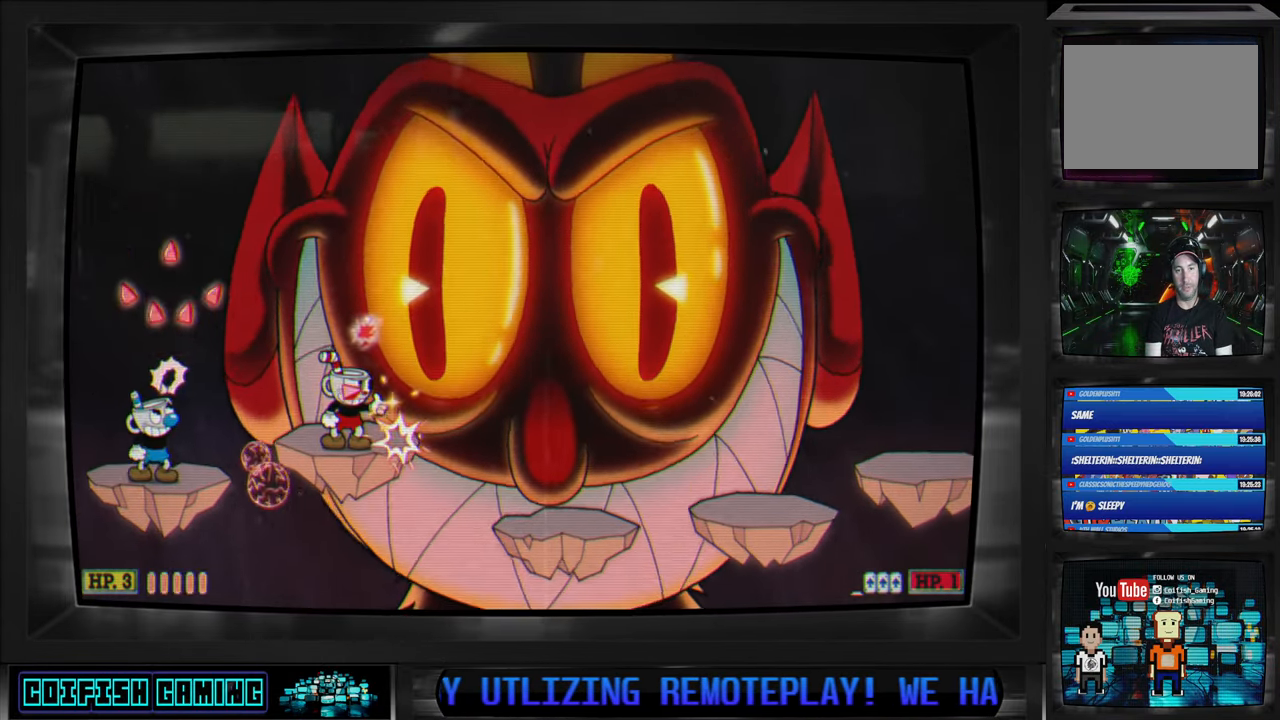
{"buttons": ["X"], "left_stick": "center", "right_stick": "center", "events": []}
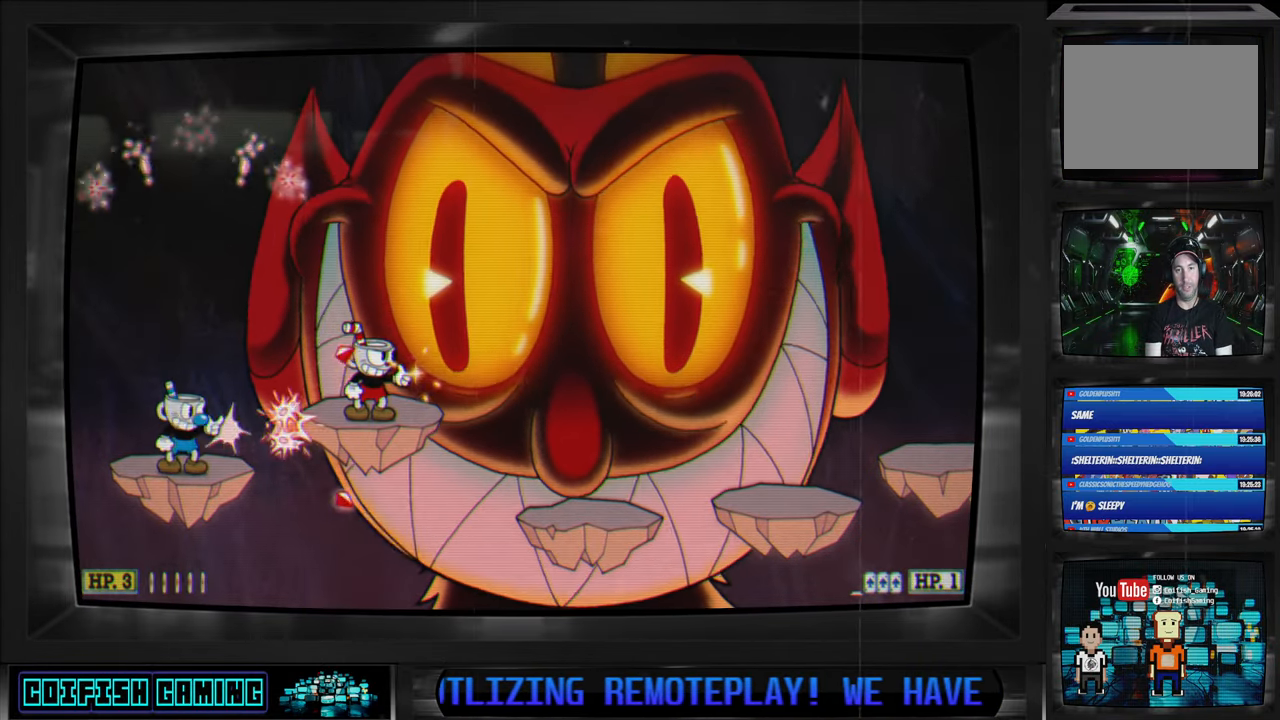
{"buttons": ["A", "X"], "left_stick": "center", "right_stick": "center", "events": [[450, "A", "down"]]}